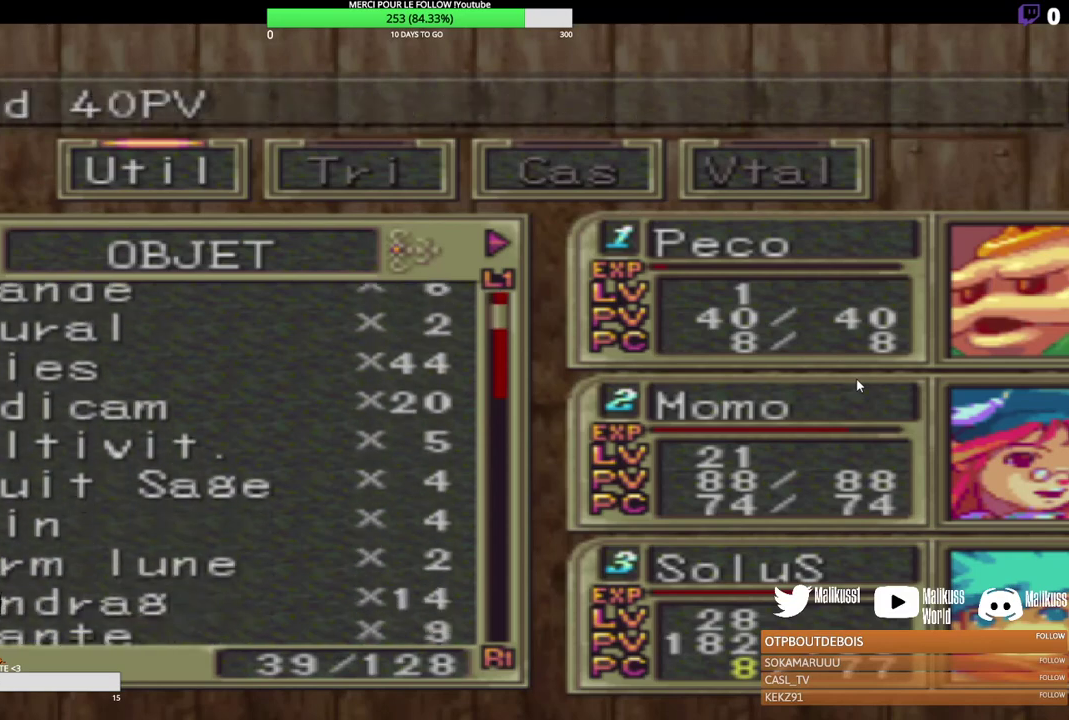
Gameplay with a controller (Xbox layout); each line is a JSON object with the inputs held at the frame after it (dt_ms = milliseconds from this image to that frame). "events" lists button and stick changes between this image and that frame as [ms after this image, input, new state], when the widget could be followed in between. Not read: R3 right_stick.
{"dt_ms": 300, "buttons": [], "left_stick": "down", "events": []}
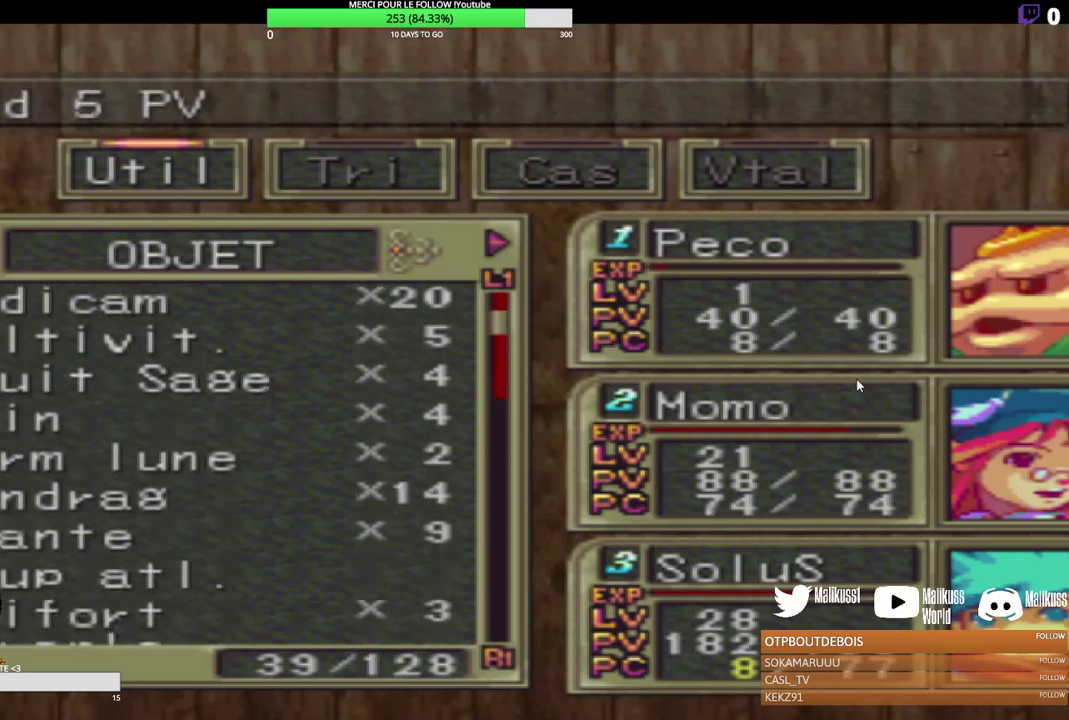
{"dt_ms": 200, "buttons": [], "left_stick": "down", "events": []}
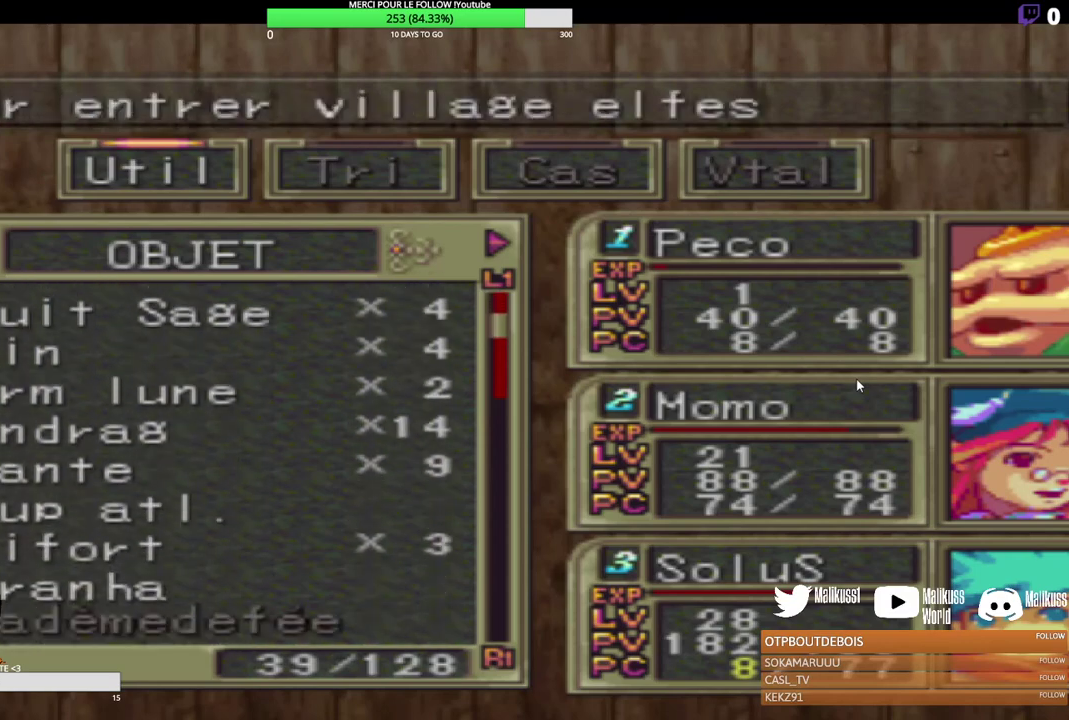
{"dt_ms": 300, "buttons": [], "left_stick": "down", "events": []}
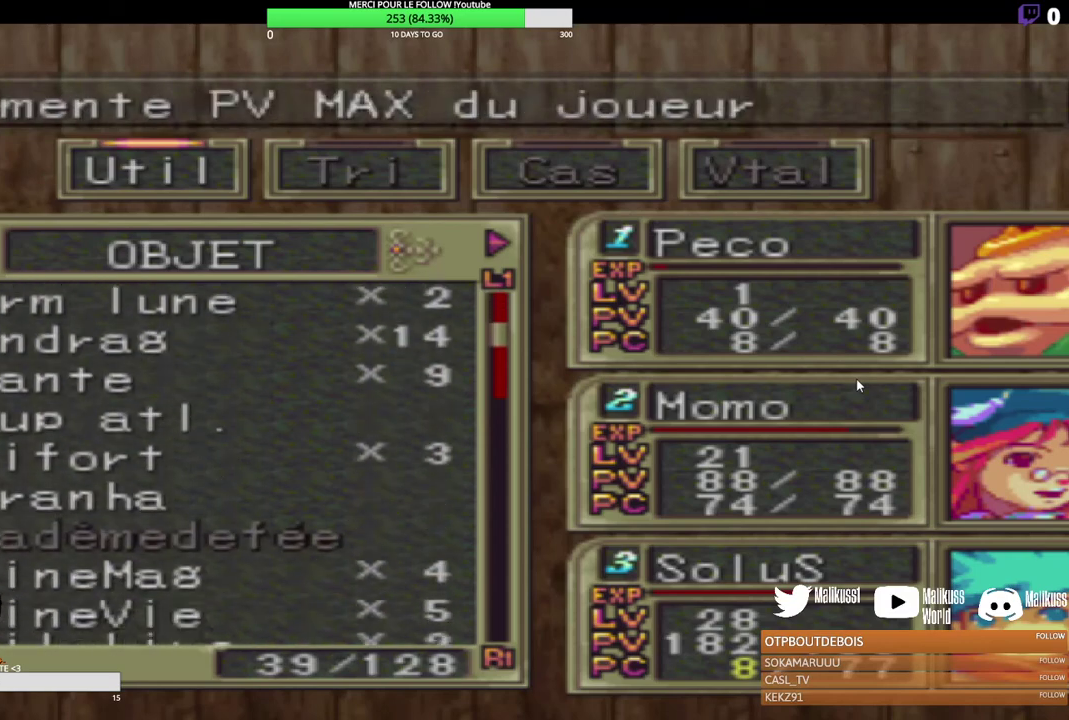
{"dt_ms": 300, "buttons": [], "left_stick": "down", "events": []}
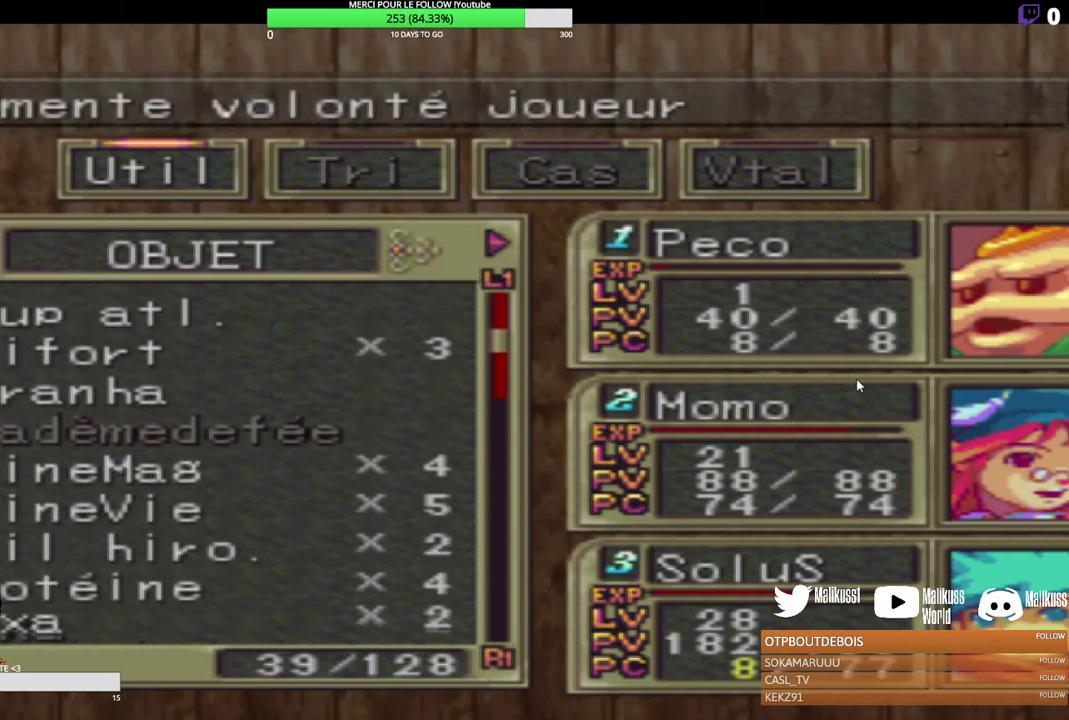
{"dt_ms": 300, "buttons": [], "left_stick": "center", "events": [[267, "left_stick", "center"]]}
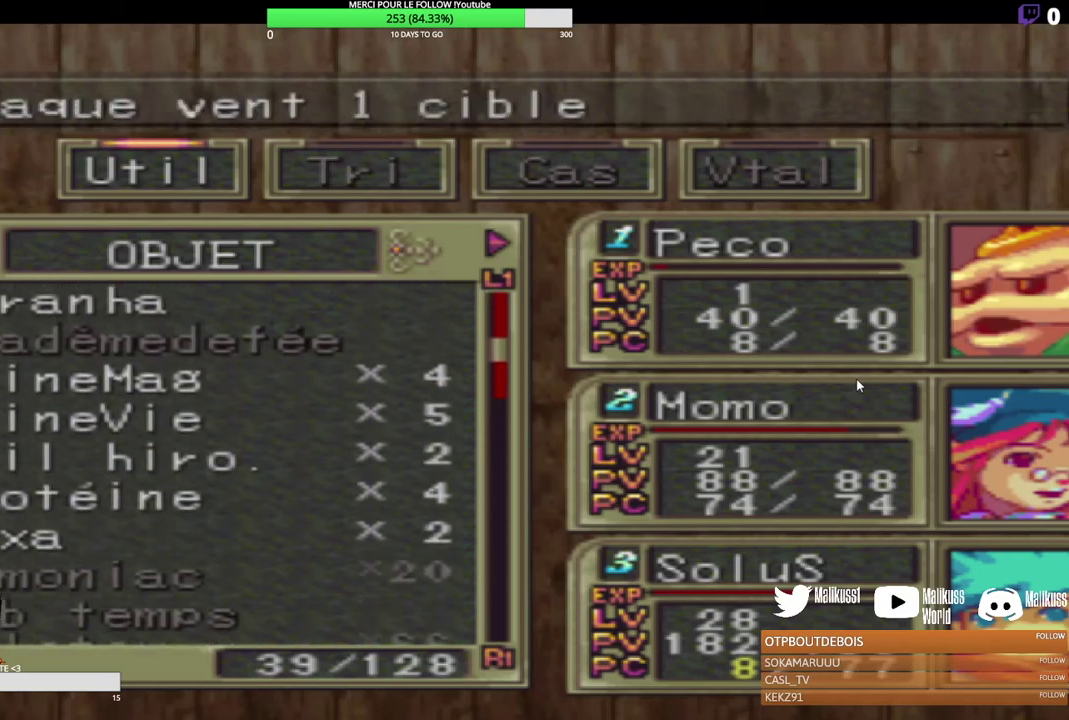
{"dt_ms": 600, "buttons": [], "left_stick": "down", "events": [[500, "left_stick", "down"]]}
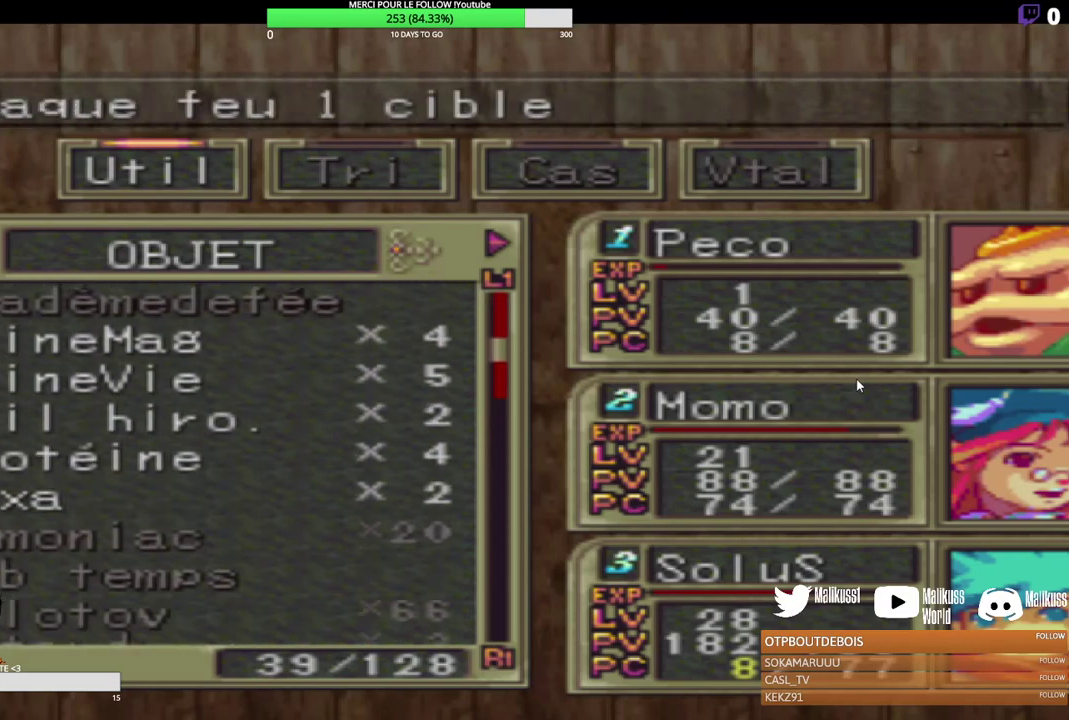
{"dt_ms": 600, "buttons": [], "left_stick": "down", "events": []}
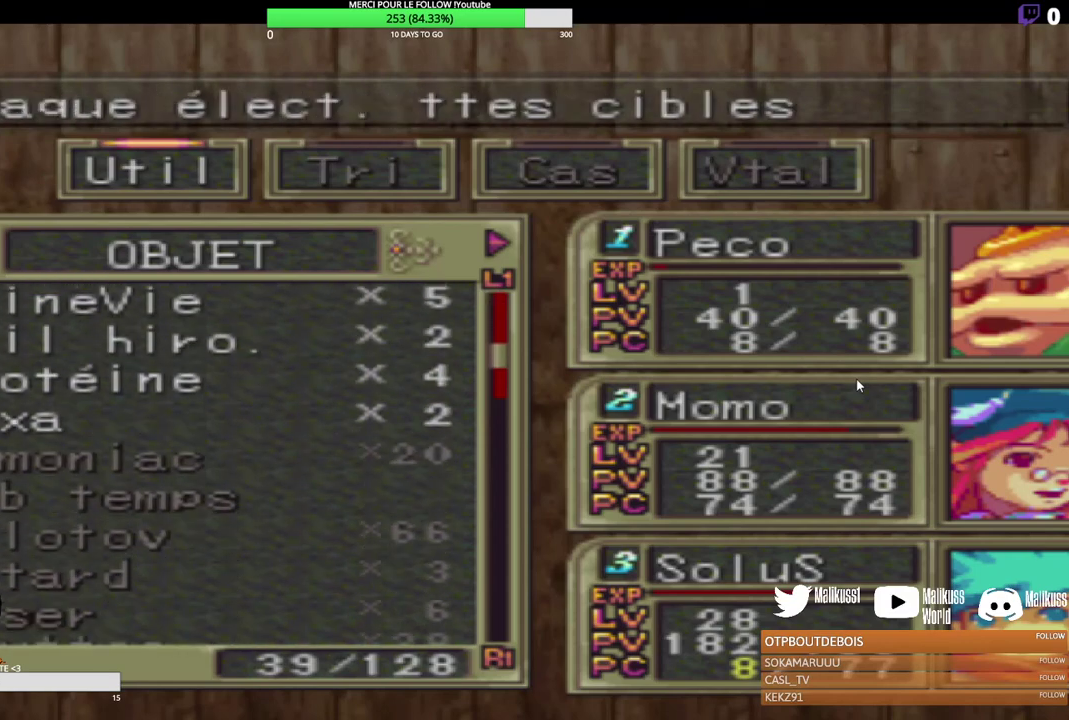
{"dt_ms": 300, "buttons": [], "left_stick": "down", "events": []}
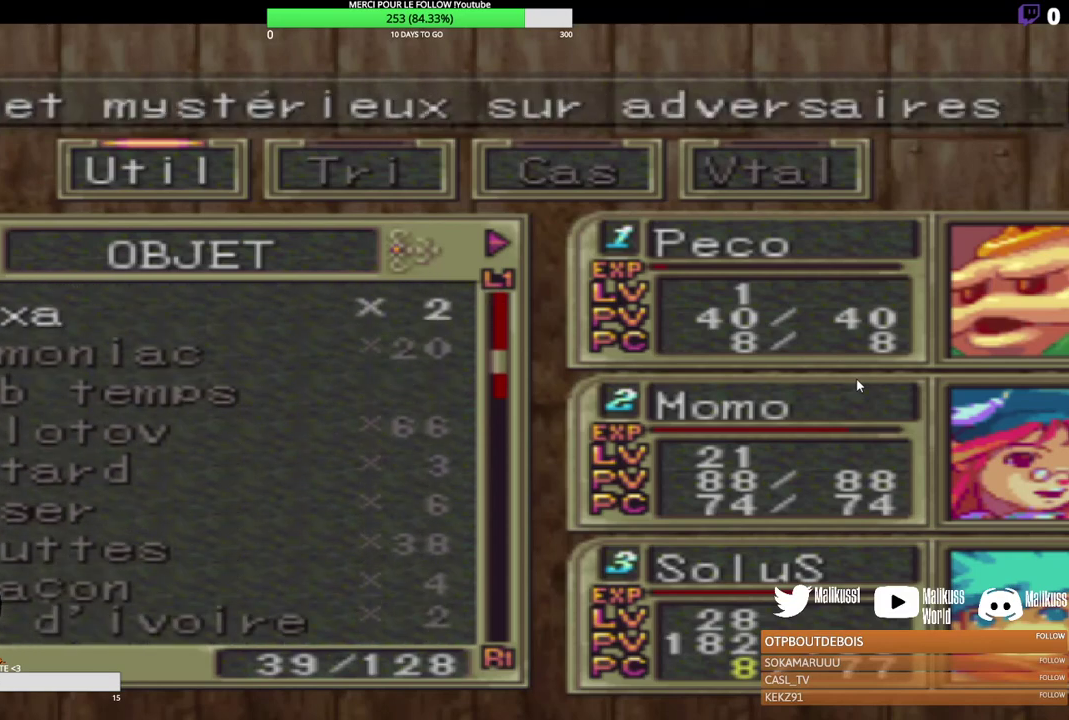
{"dt_ms": 300, "buttons": [], "left_stick": "down", "events": []}
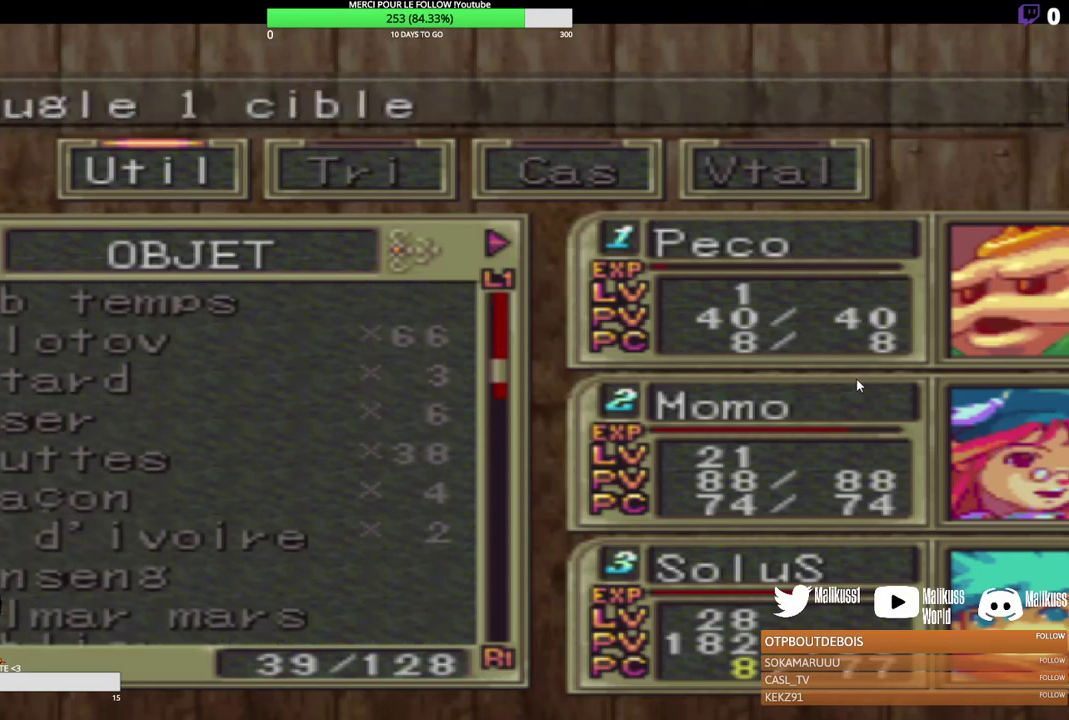
{"dt_ms": 300, "buttons": [], "left_stick": "down", "events": []}
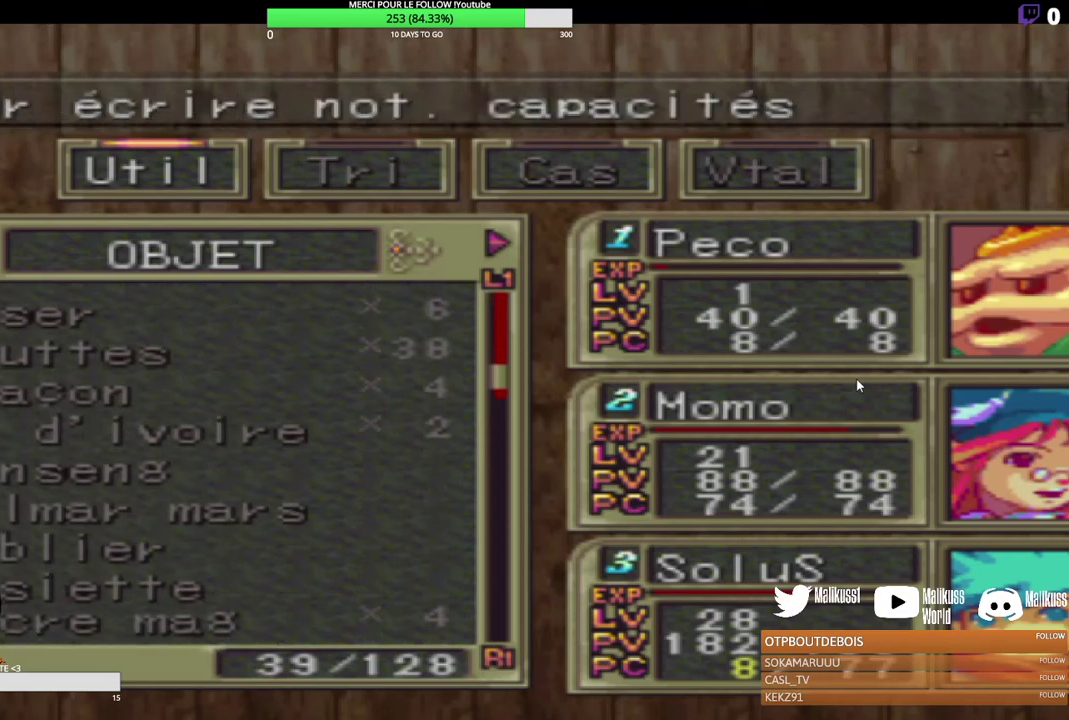
{"dt_ms": 300, "buttons": [], "left_stick": "down", "events": []}
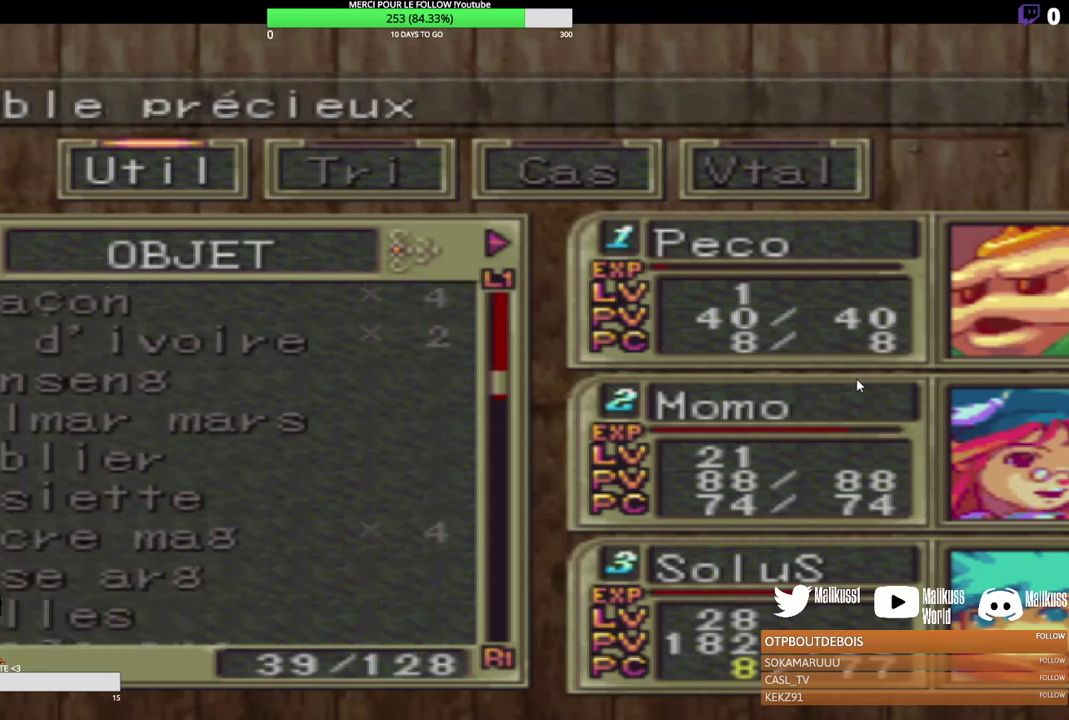
{"dt_ms": 400, "buttons": [], "left_stick": "down", "events": []}
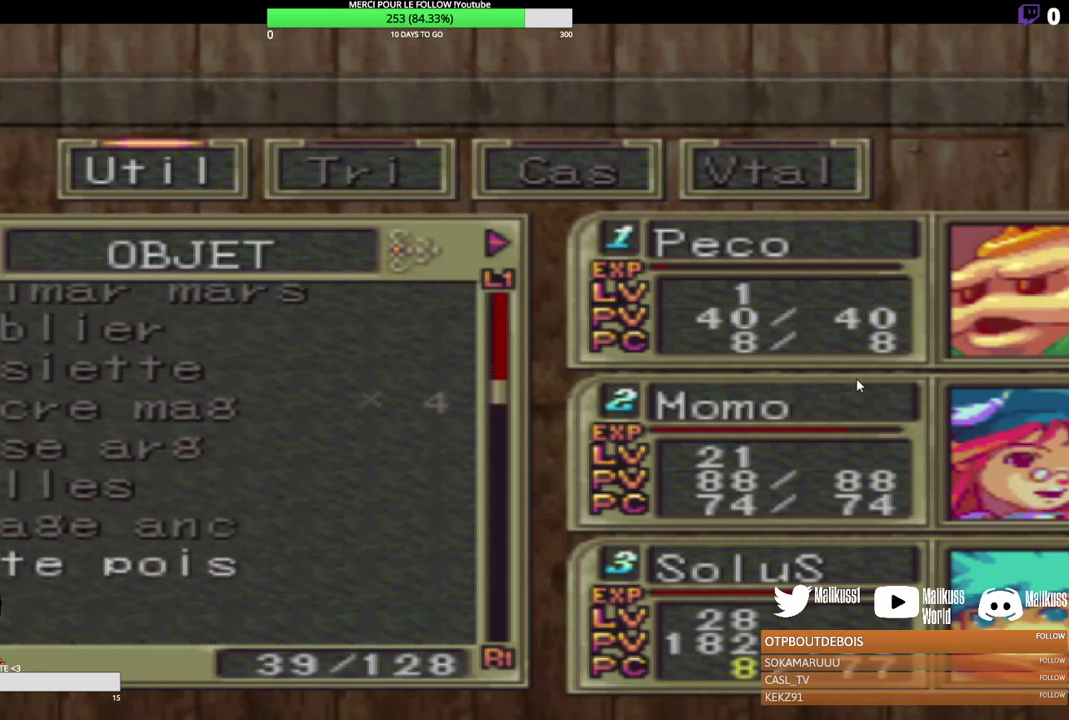
{"dt_ms": 300, "buttons": [], "left_stick": "center", "events": [[233, "left_stick", "center"]]}
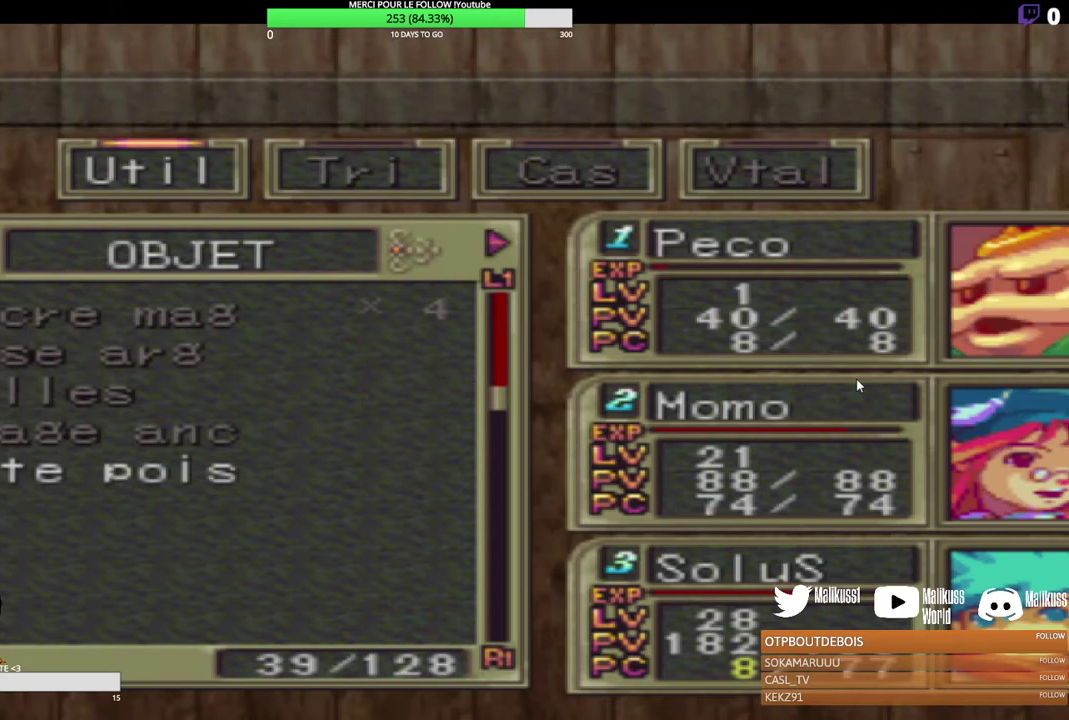
{"dt_ms": 500, "buttons": [], "left_stick": "up", "events": [[267, "left_stick", "up"]]}
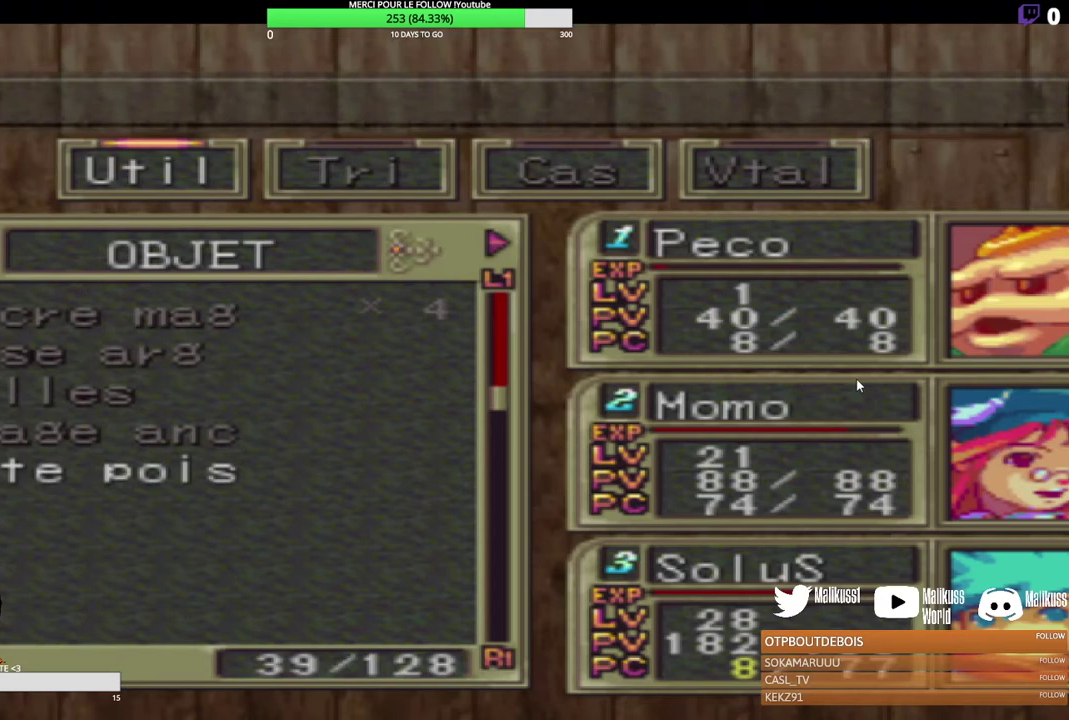
{"dt_ms": 500, "buttons": [], "left_stick": "up", "events": []}
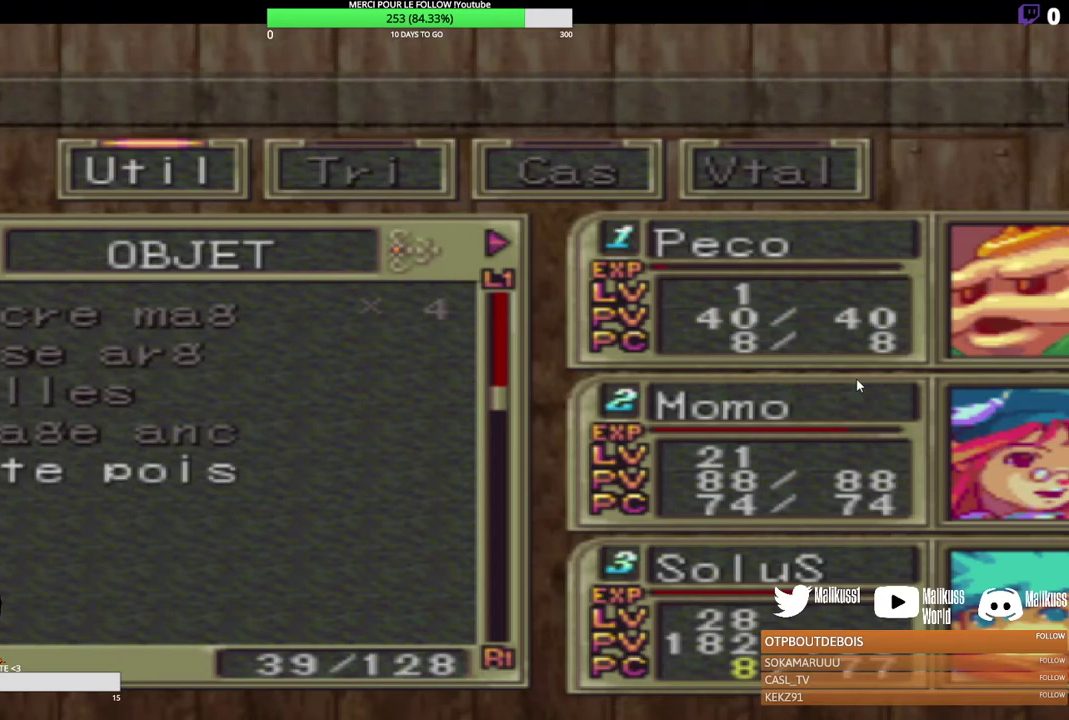
{"dt_ms": 700, "buttons": [], "left_stick": "up", "events": []}
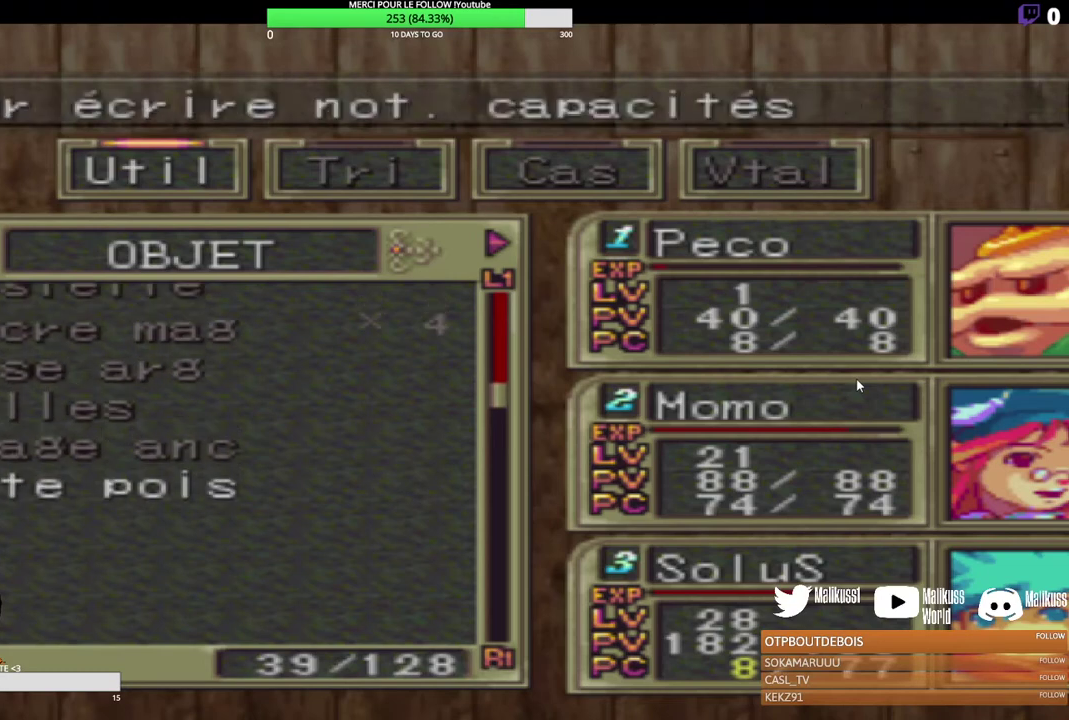
{"dt_ms": 400, "buttons": [], "left_stick": "up", "events": []}
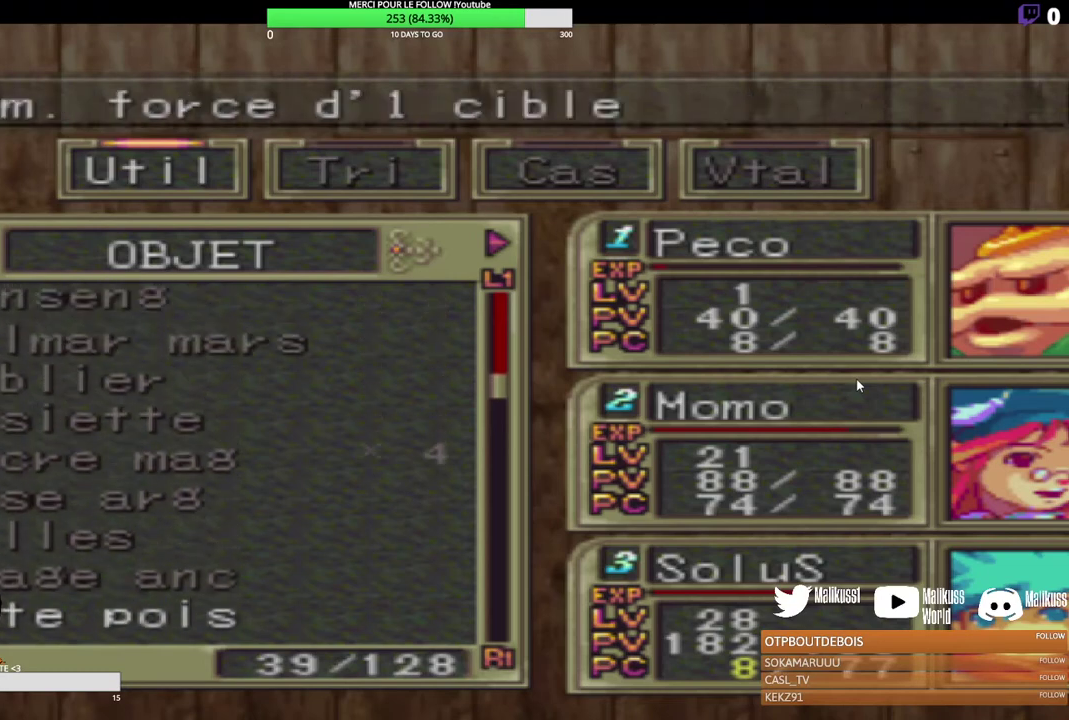
{"dt_ms": 400, "buttons": [], "left_stick": "up", "events": []}
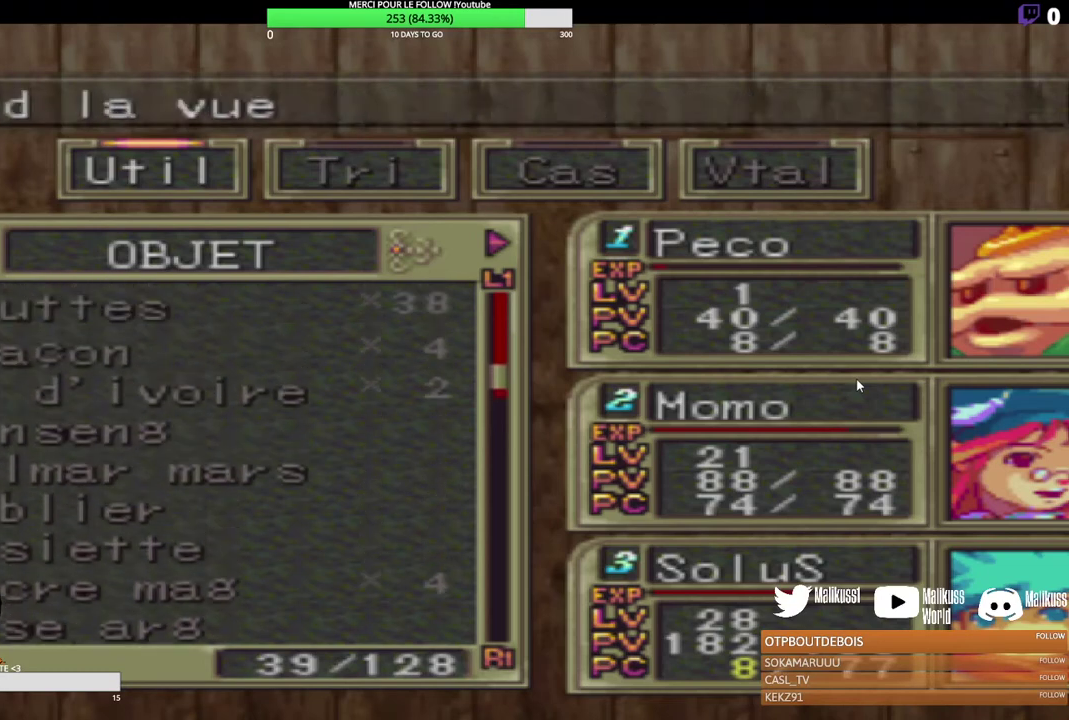
{"dt_ms": 500, "buttons": [], "left_stick": "center", "events": [[200, "left_stick", "center"]]}
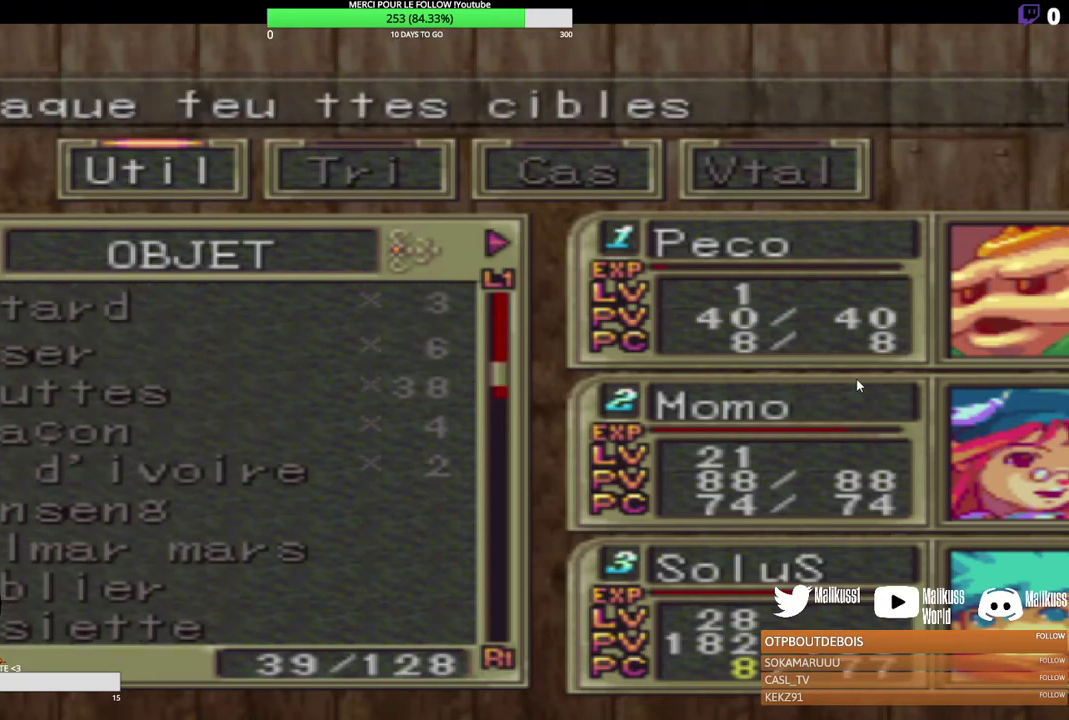
{"dt_ms": 500, "buttons": [], "left_stick": "center", "events": []}
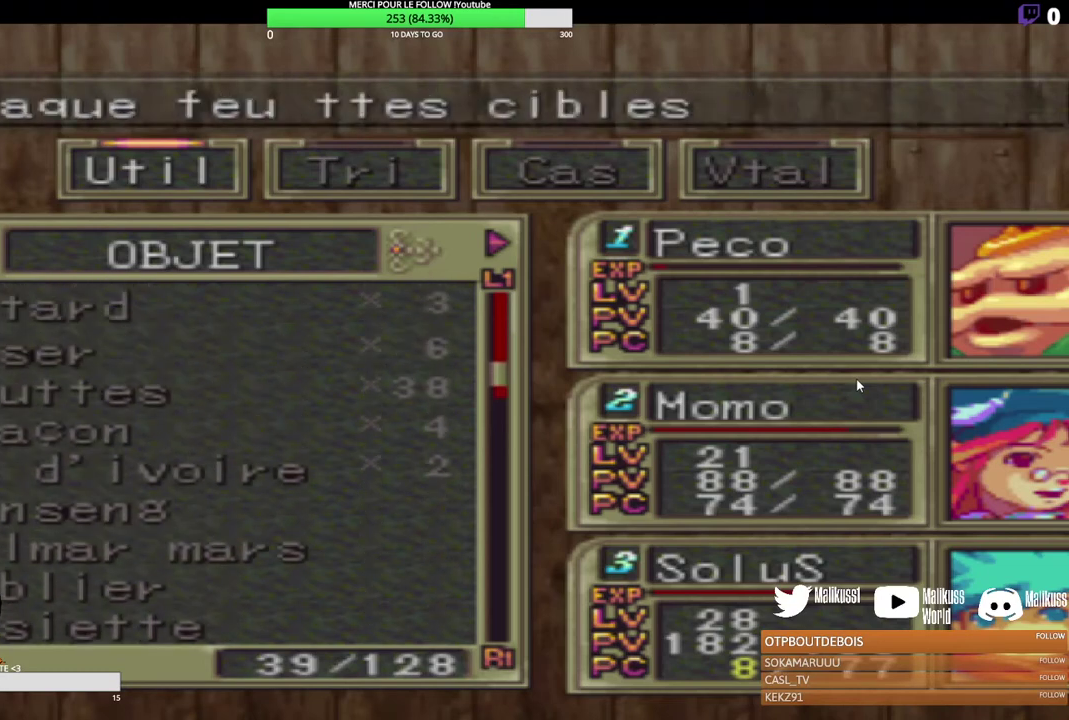
{"dt_ms": 500, "buttons": [], "left_stick": "down", "events": [[400, "left_stick", "down"]]}
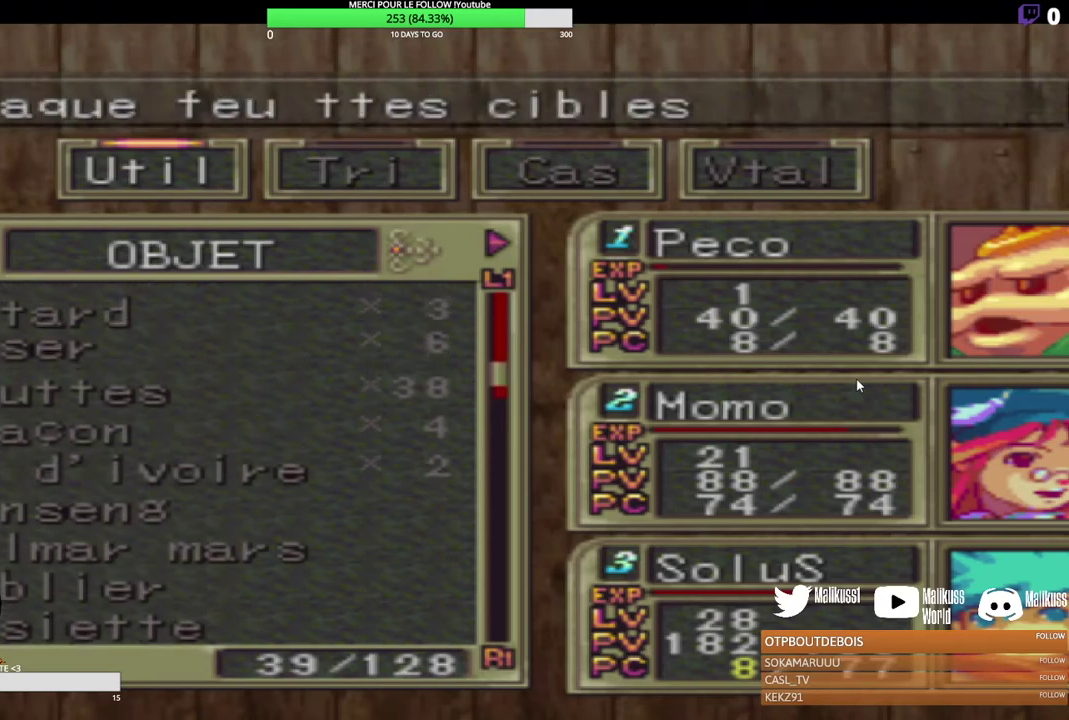
{"dt_ms": 500, "buttons": [], "left_stick": "center", "events": [[133, "left_stick", "center"], [233, "left_stick", "down"], [367, "left_stick", "center"]]}